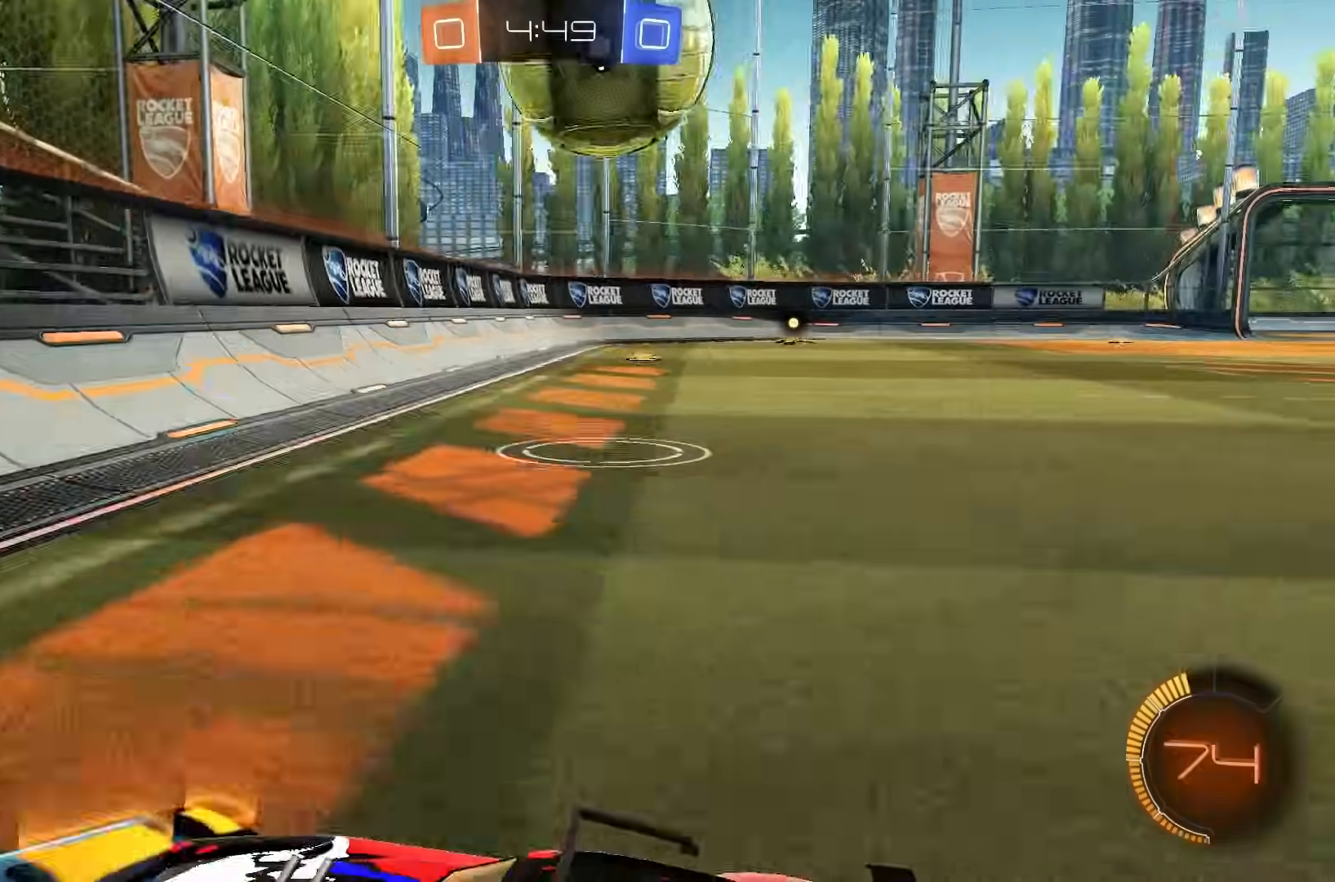
Gameplay with a controller (Xbox layout); each line is a JSON object with the inputs held at the frame after it. "events" lists button and stick changes between this image and that frame as [ms after this image, input, new state], when the widget could be followed in between. Not read: DPAD_DOWN DPAD_LEFT DPAD_RIGHT DPAD_UP L3 R3 SELECT START right_stick.
{"buttons": [], "left_stick": "right"}
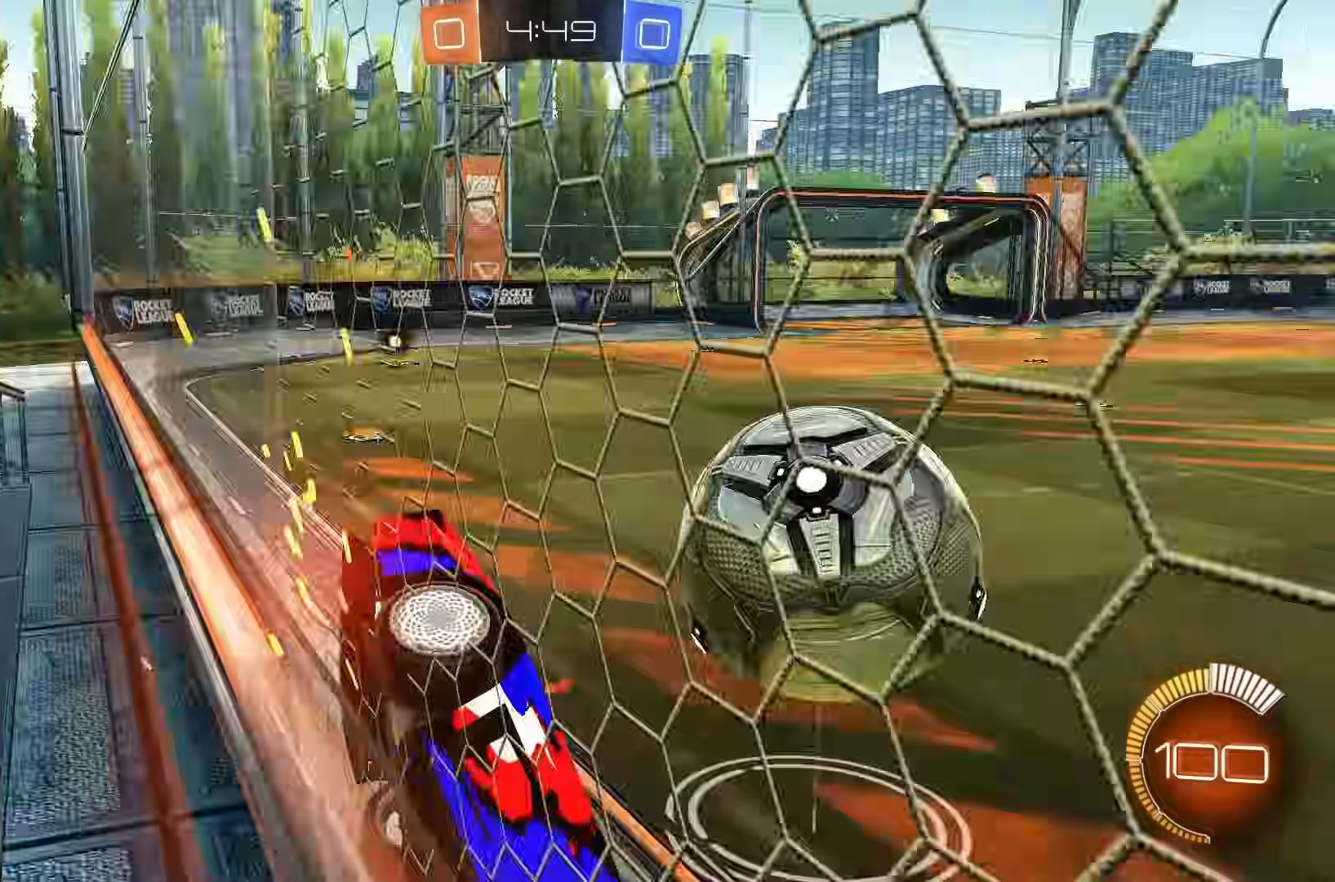
{"buttons": ["R2"], "left_stick": "right", "events": [[150, "R2", "down"]]}
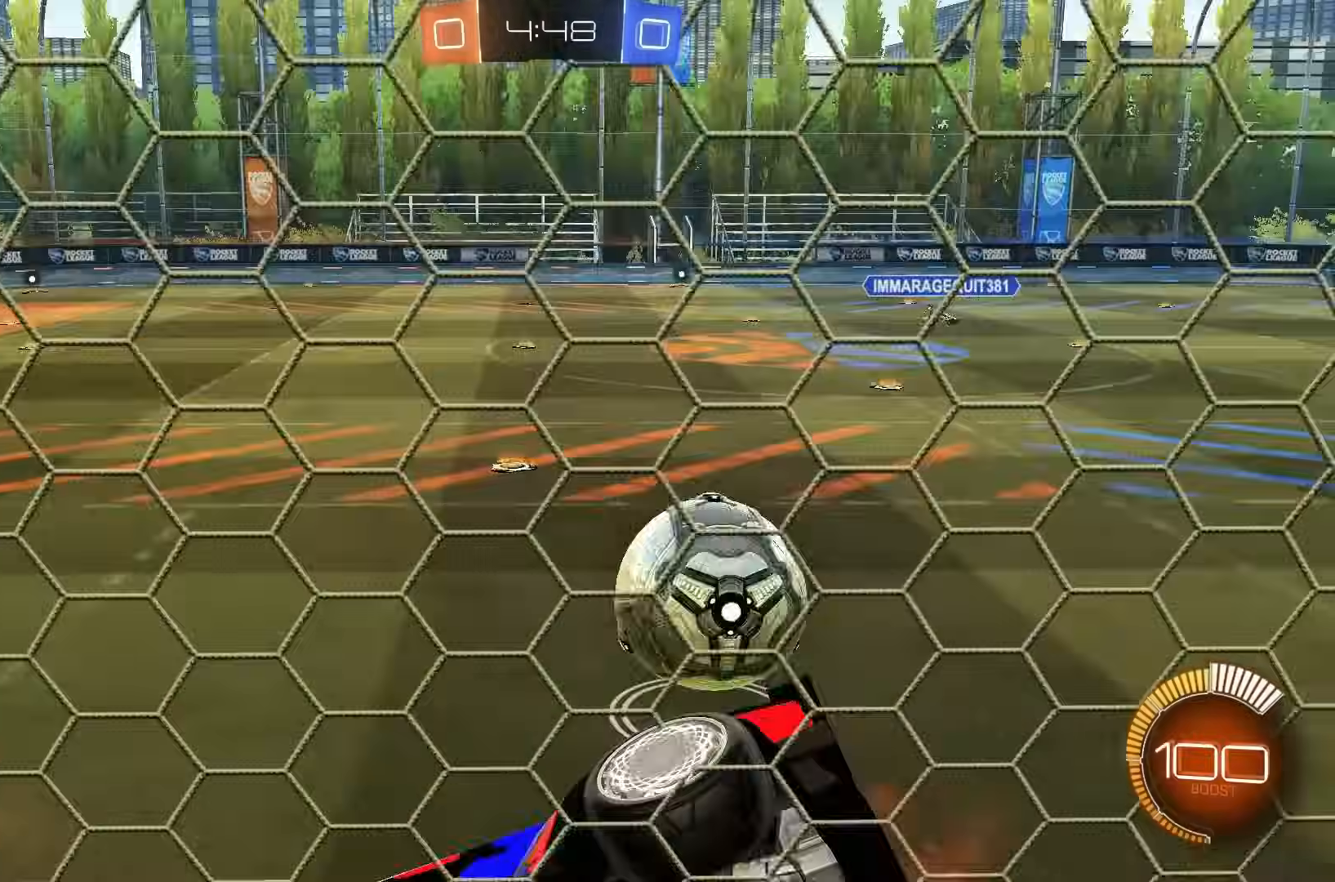
{"buttons": ["R2"], "left_stick": "right", "events": []}
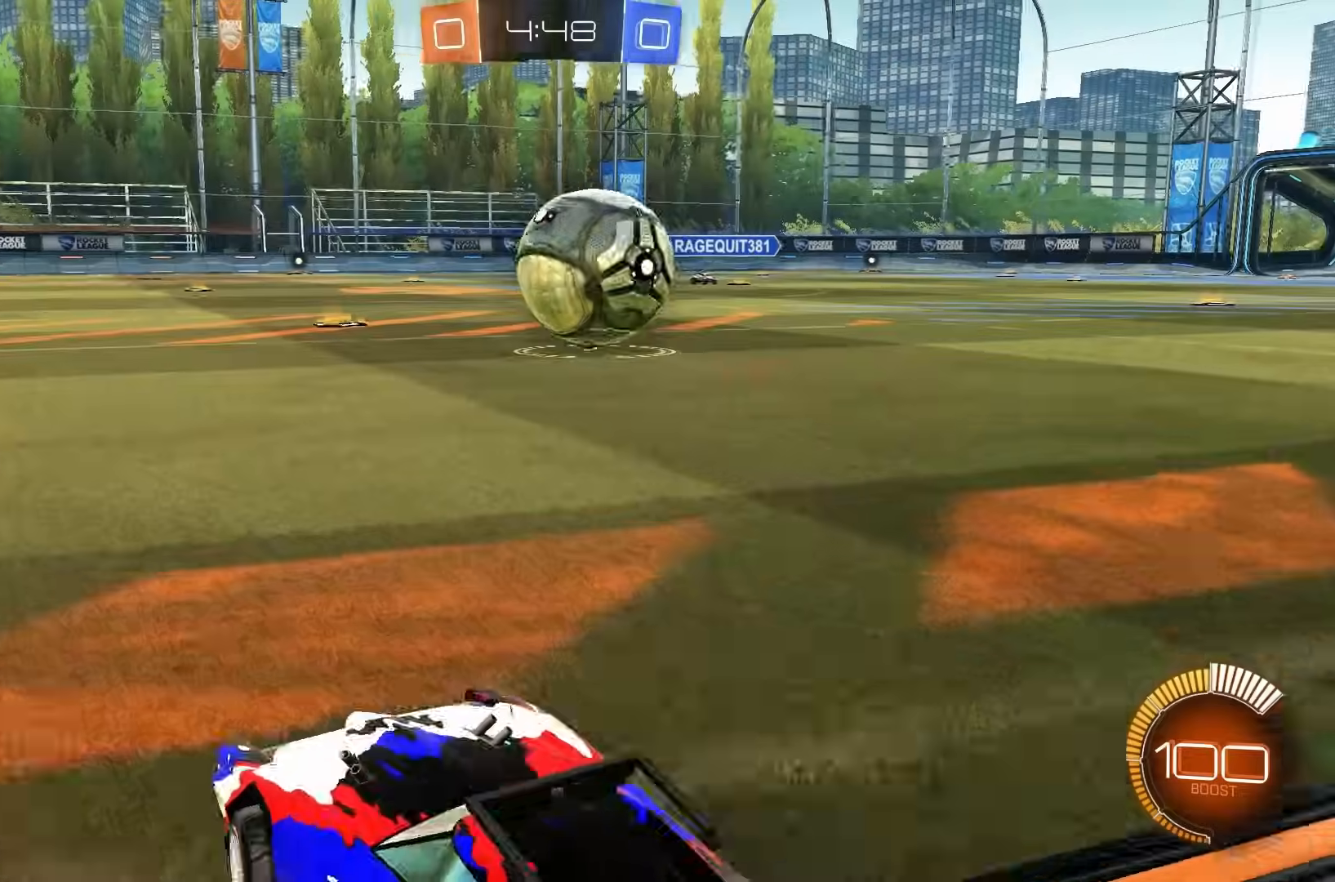
{"buttons": ["B", "R2"], "left_stick": "center", "events": [[50, "B", "down"], [150, "left_stick", "center"], [167, "B", "up"], [350, "B", "down"]]}
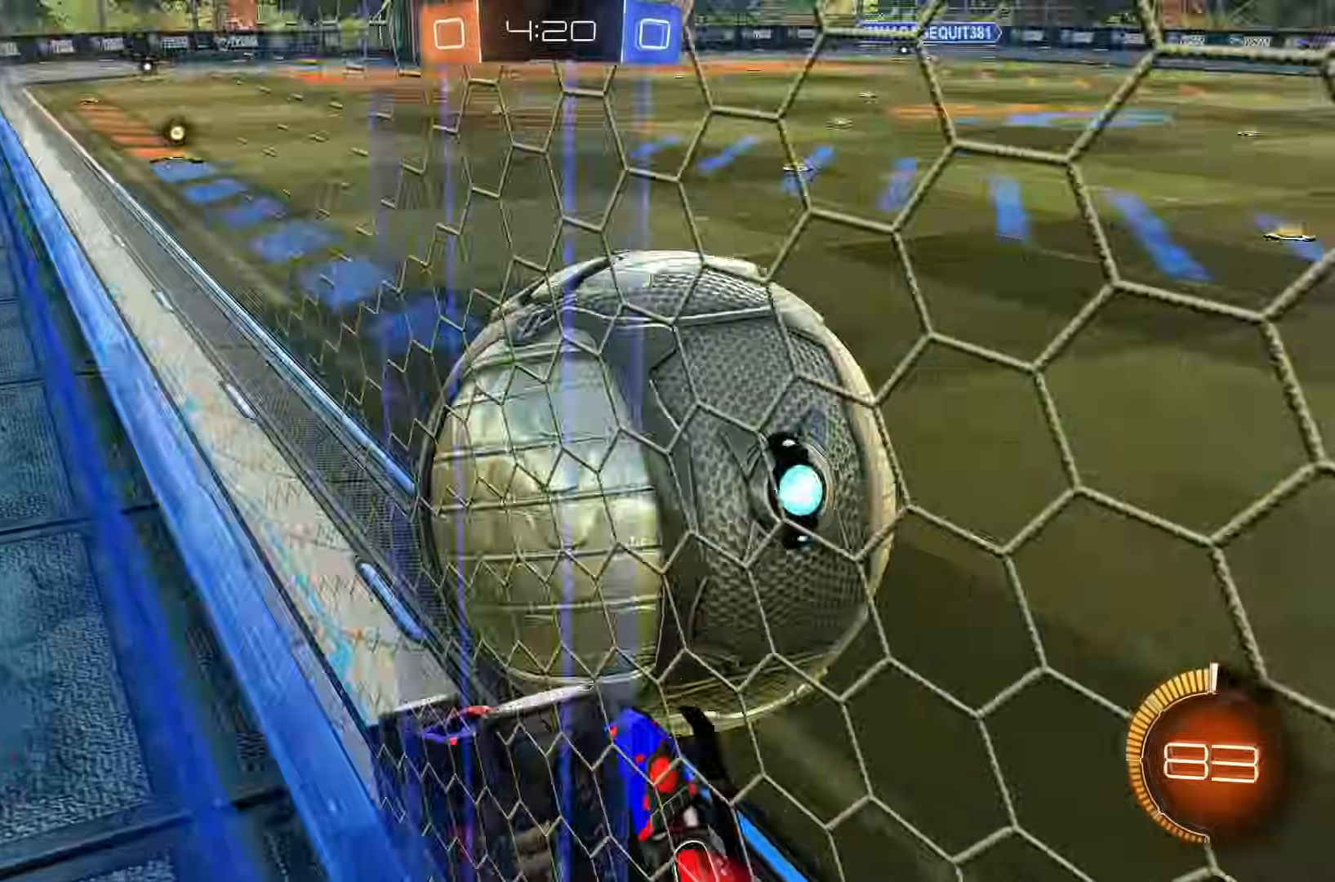
{"buttons": ["L2", "R1"], "left_stick": "center", "events": [[133, "B", "up"], [167, "R2", "up"], [183, "left_stick", "right"], [250, "L2", "down"], [383, "Y", "down"], [450, "left_stick", "center"], [467, "Y", "up"], [500, "R1", "down"]]}
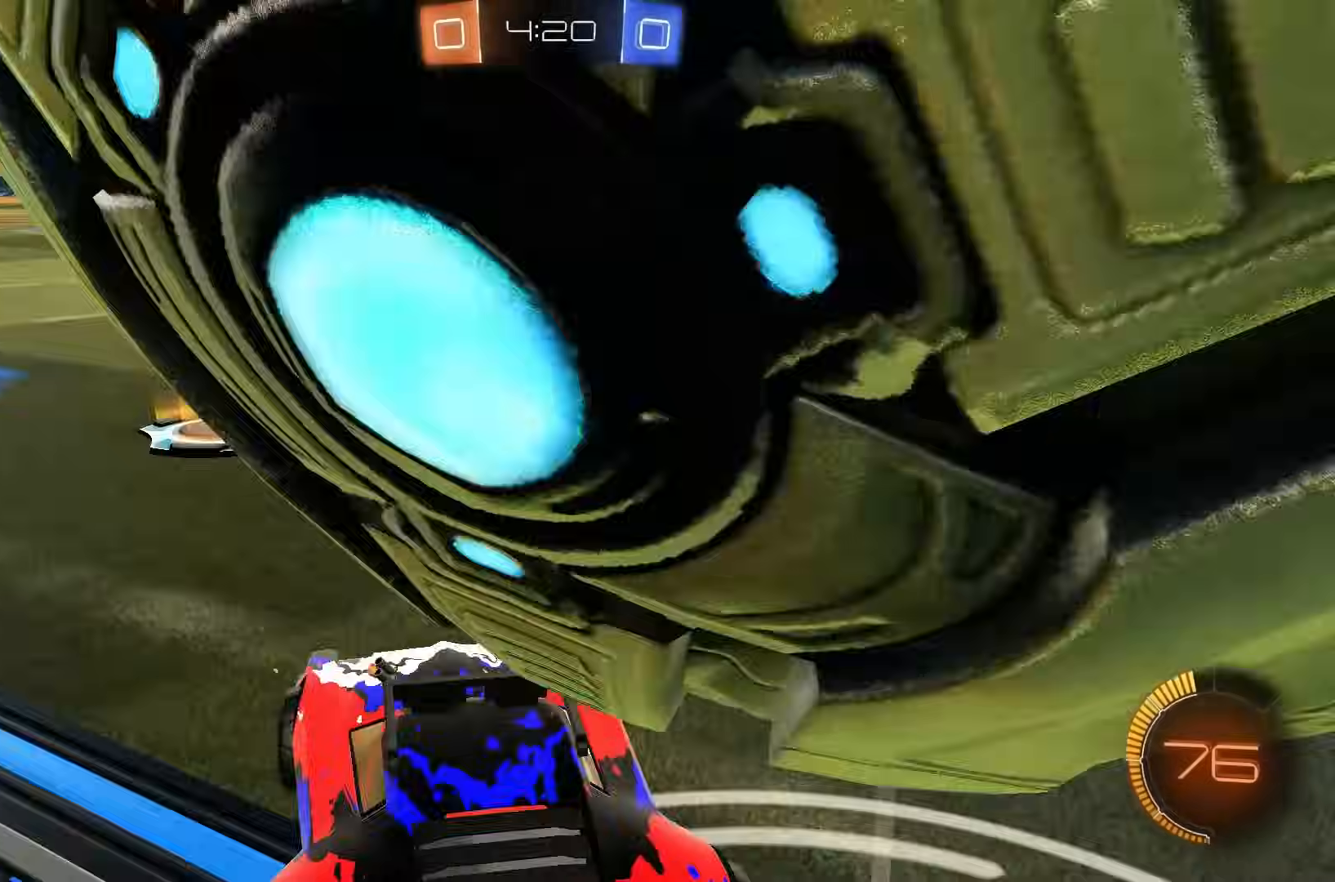
{"buttons": ["L2"], "left_stick": "center", "events": [[33, "left_stick", "left"], [50, "R1", "up"], [83, "L2", "up"], [117, "R2", "down"], [333, "L2", "down"], [333, "R2", "up"], [500, "left_stick", "center"]]}
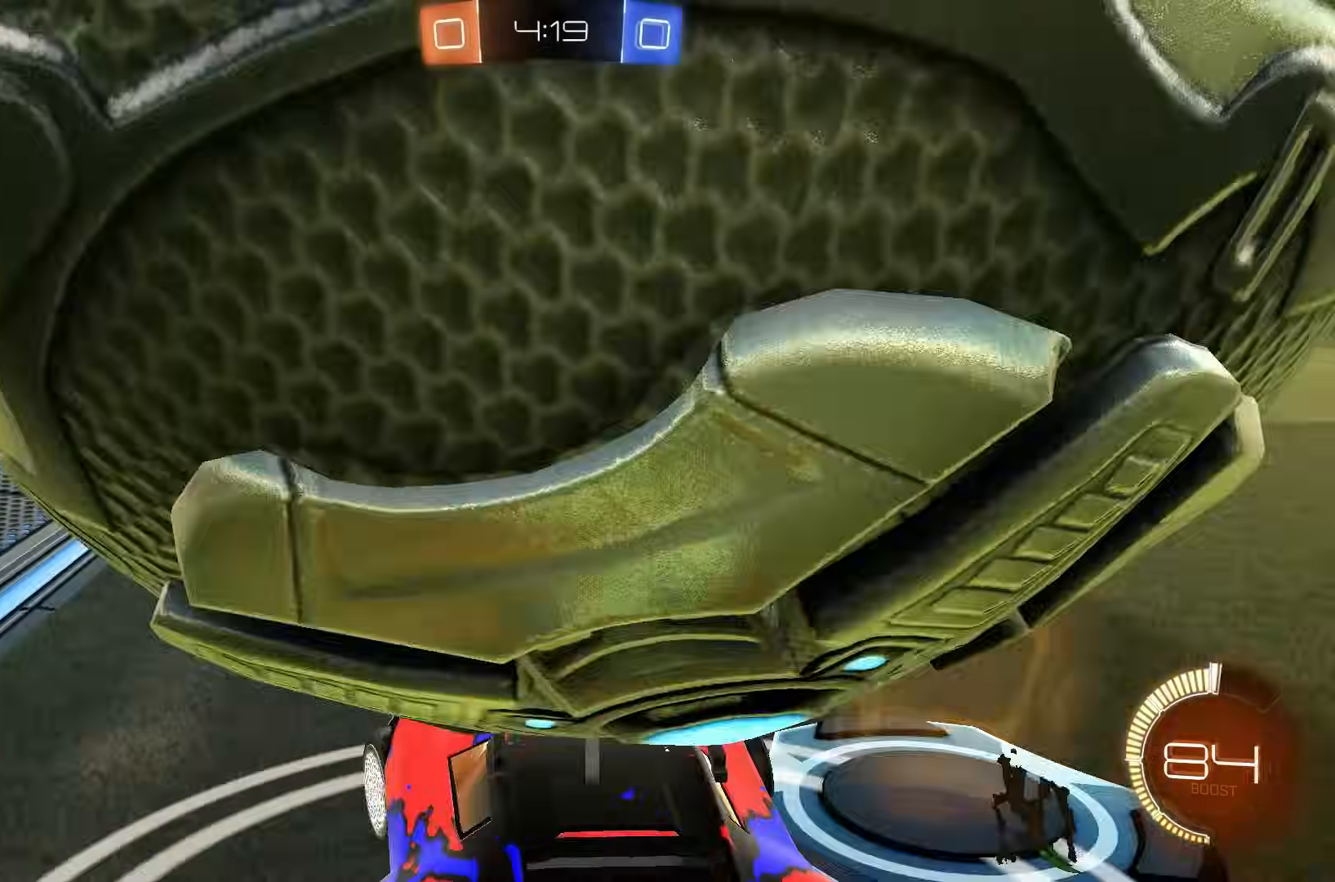
{"buttons": ["R2"], "left_stick": "center", "events": [[50, "L2", "up"], [67, "R2", "down"], [67, "left_stick", "right"], [333, "left_stick", "center"]]}
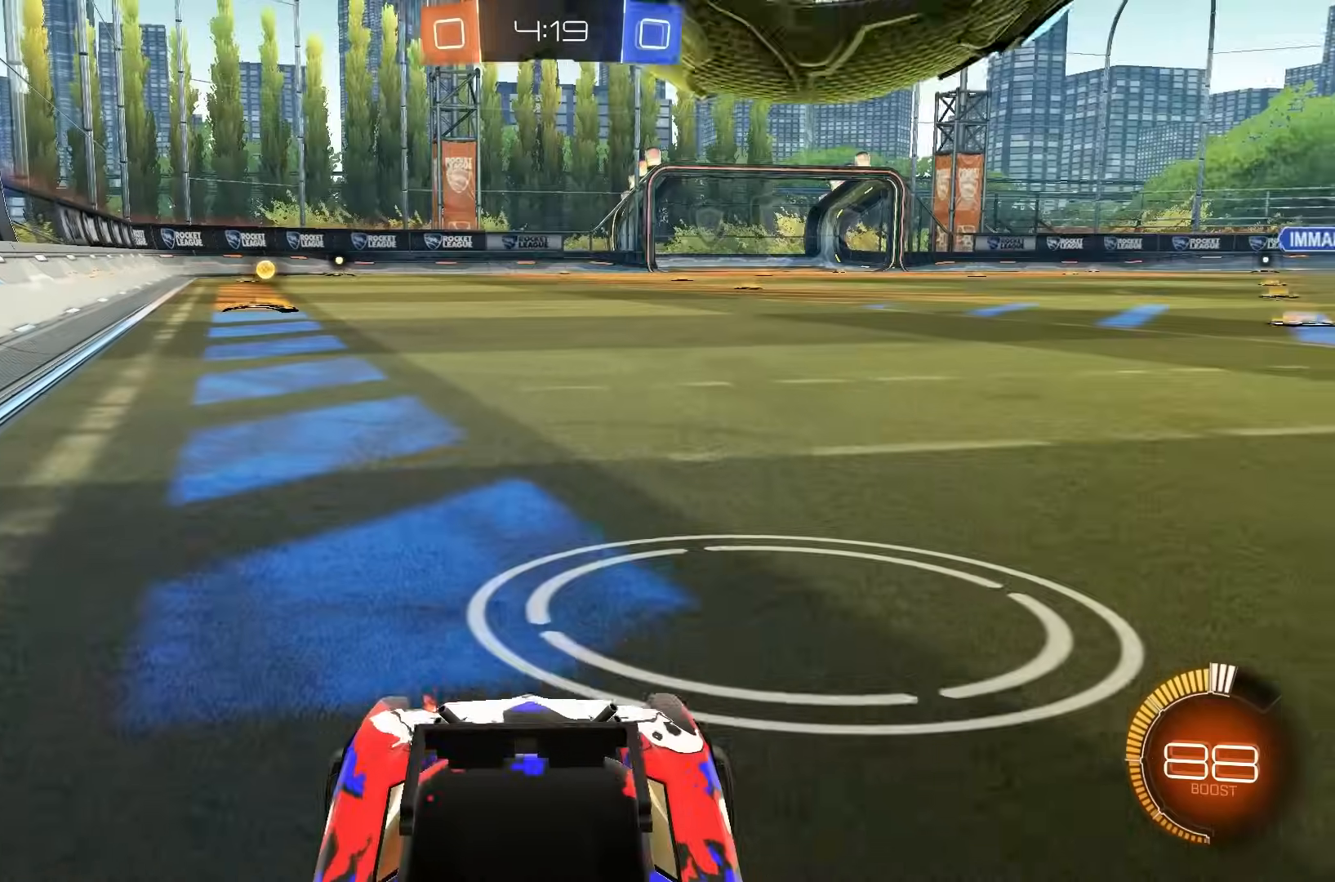
{"buttons": ["R2"], "left_stick": "center", "events": [[100, "left_stick", "right"], [183, "B", "down"], [183, "left_stick", "center"], [317, "left_stick", "right"], [400, "left_stick", "center"], [433, "B", "up"]]}
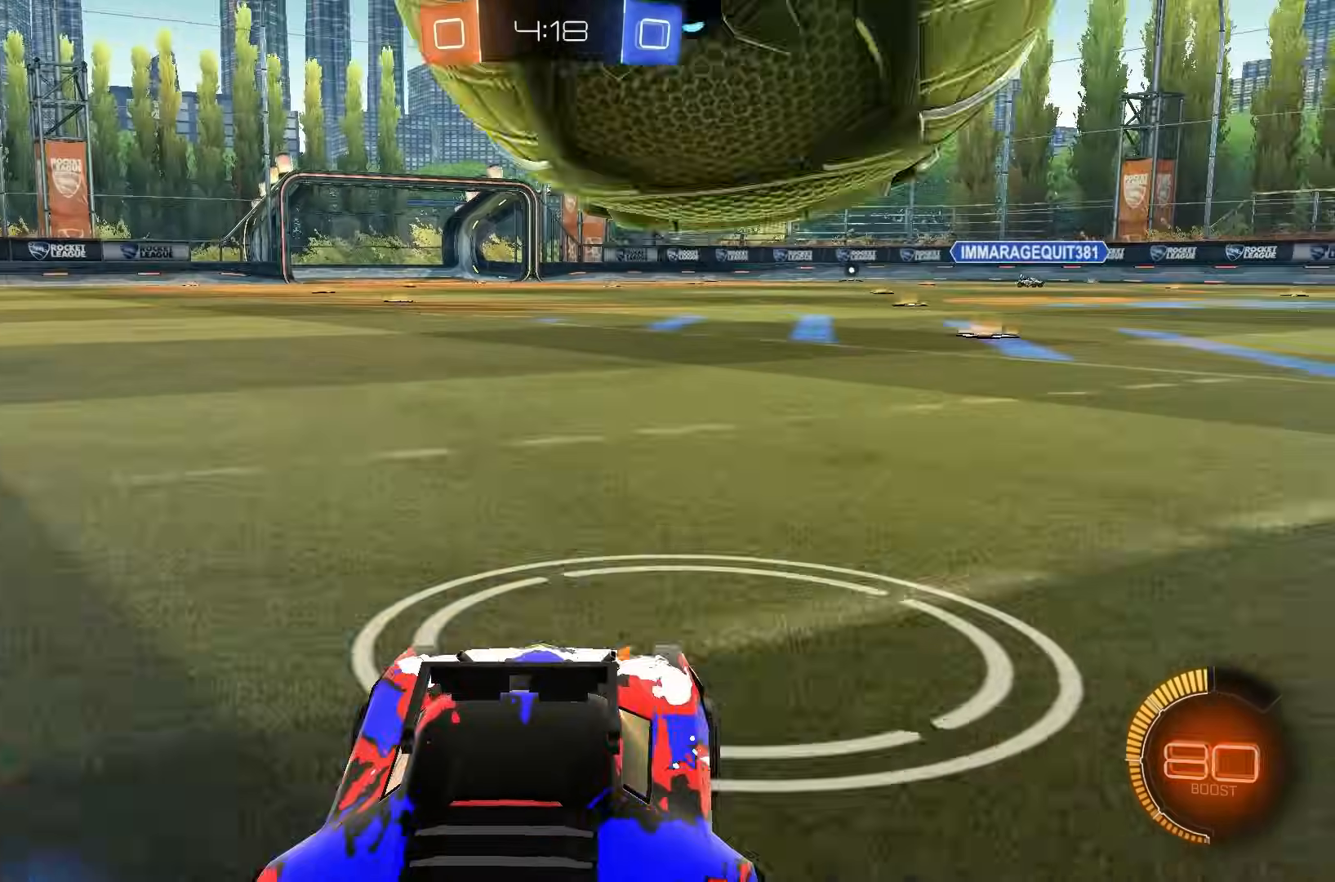
{"buttons": ["R2"], "left_stick": "center", "events": [[83, "R2", "up"], [417, "R2", "down"]]}
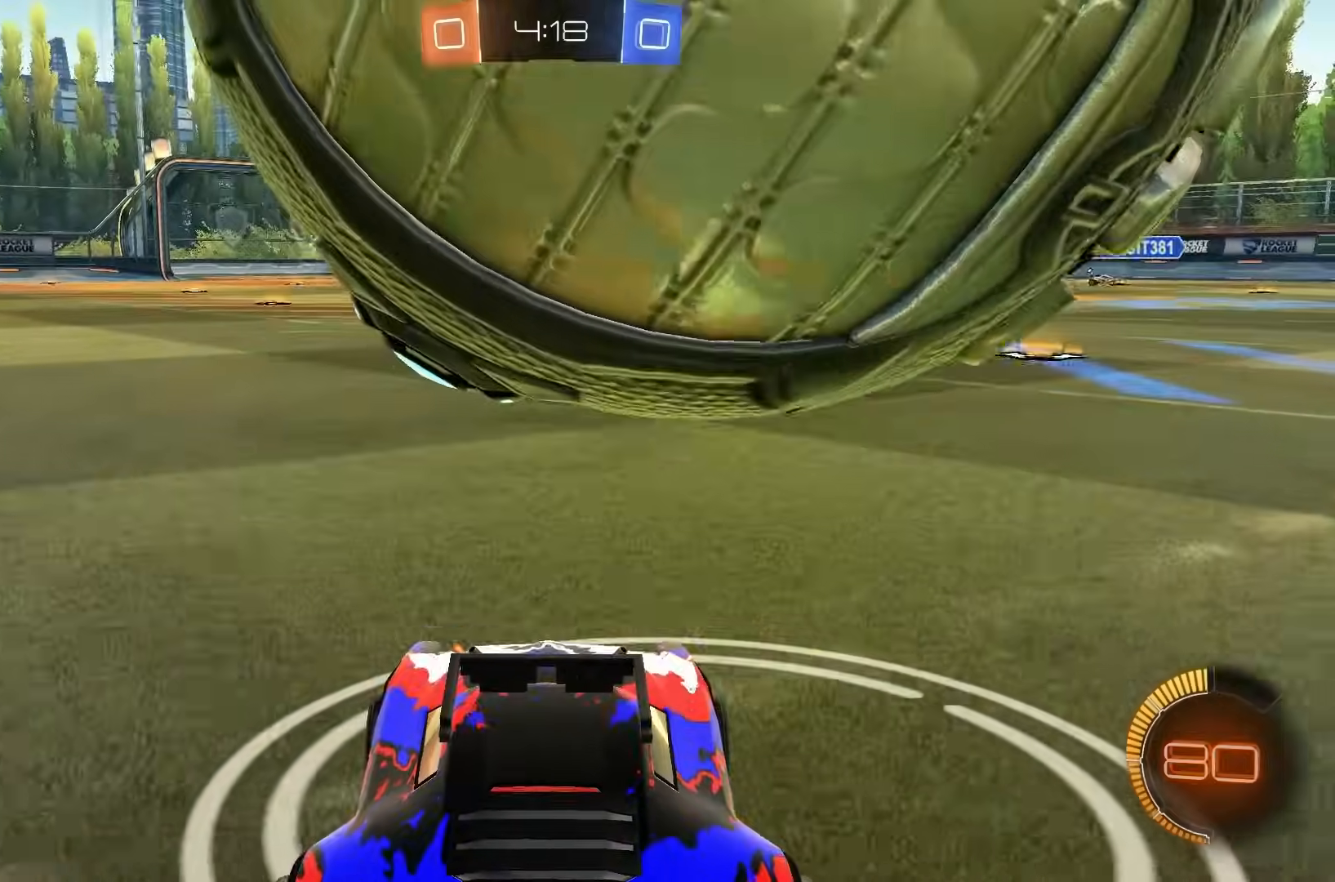
{"buttons": [], "left_stick": "left", "events": [[33, "B", "down"], [33, "left_stick", "right"], [83, "B", "up"], [83, "left_stick", "center"], [133, "R2", "up"], [483, "left_stick", "left"]]}
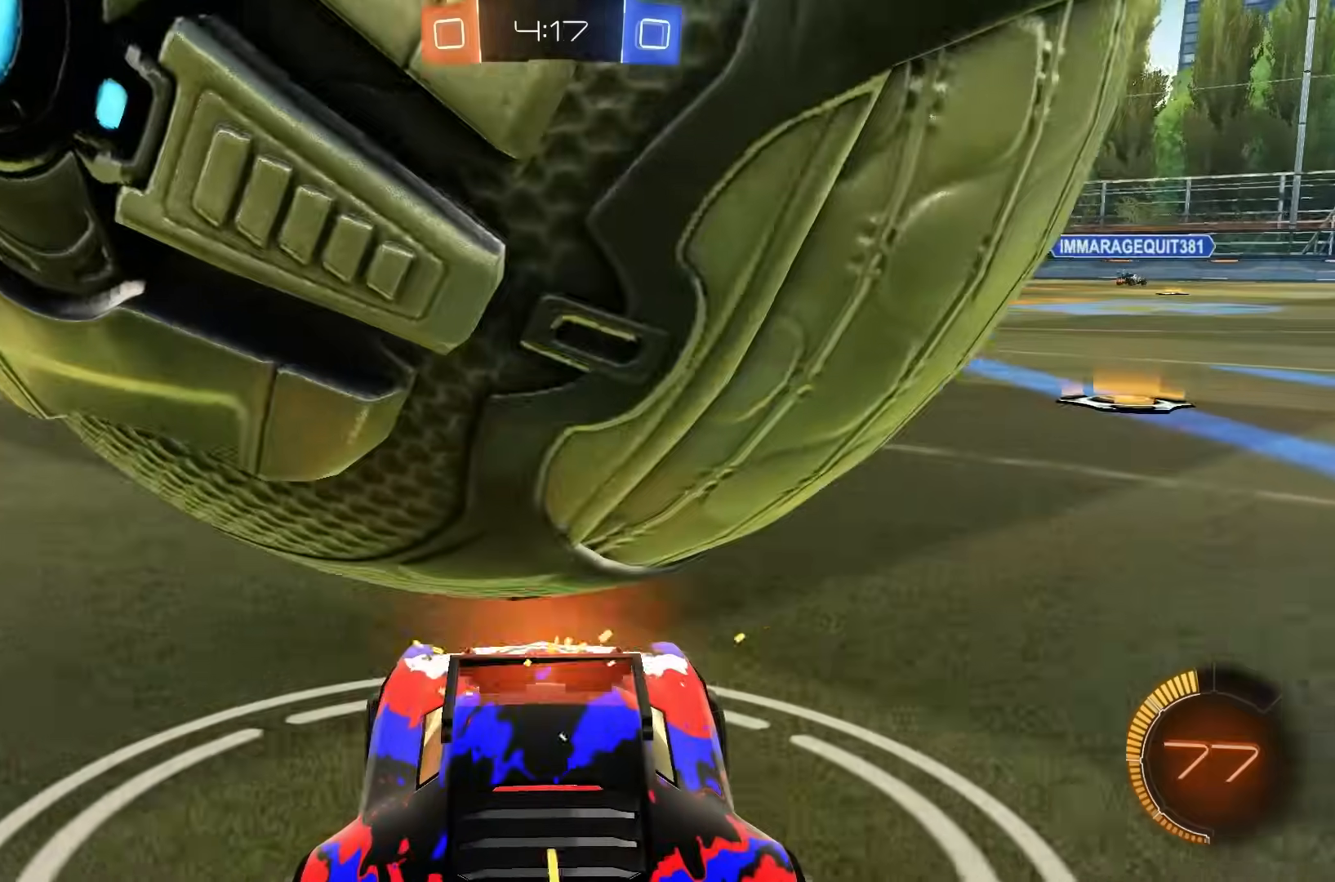
{"buttons": ["A", "R2"], "left_stick": "center", "events": [[33, "left_stick", "center"], [267, "R2", "down"], [467, "A", "down"]]}
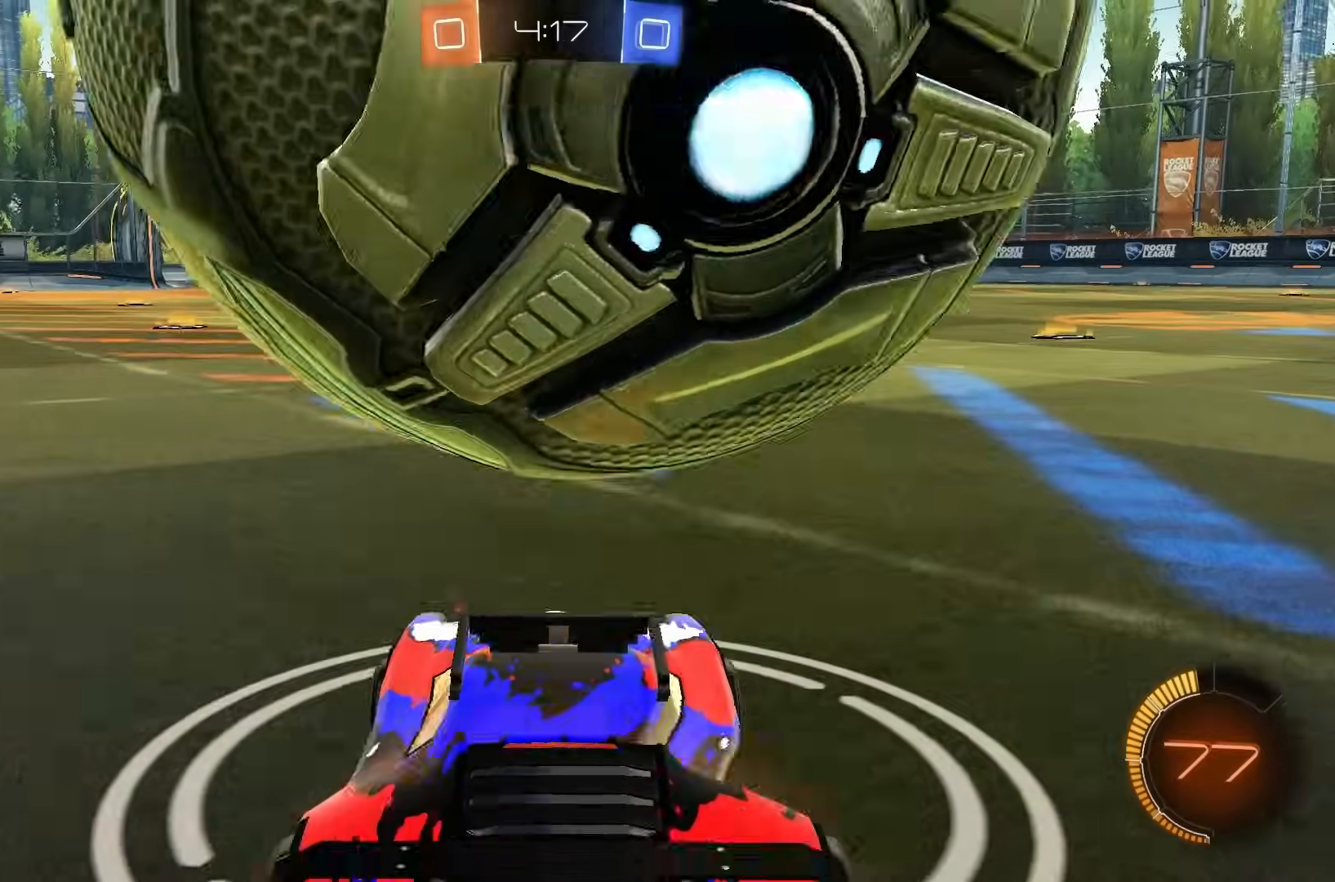
{"buttons": ["B"], "left_stick": "right", "events": [[33, "left_stick", "down-right"], [67, "L1", "down"], [133, "A", "up"], [150, "R2", "up"], [300, "L1", "up"], [300, "left_stick", "right"], [450, "B", "down"]]}
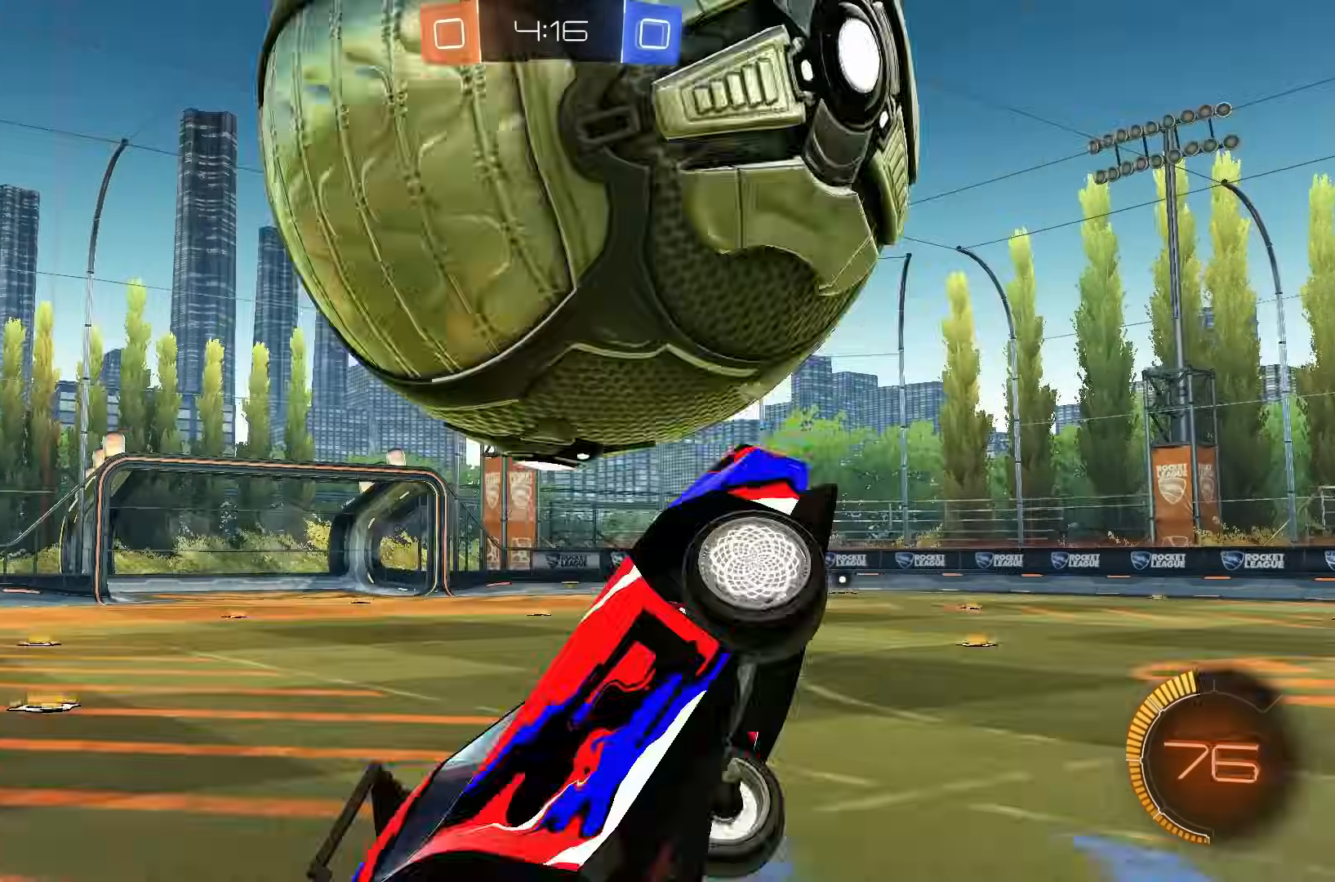
{"buttons": ["A", "B"], "left_stick": "up", "events": [[250, "left_stick", "up-right"], [367, "left_stick", "down-right"], [417, "A", "down"], [483, "left_stick", "up"]]}
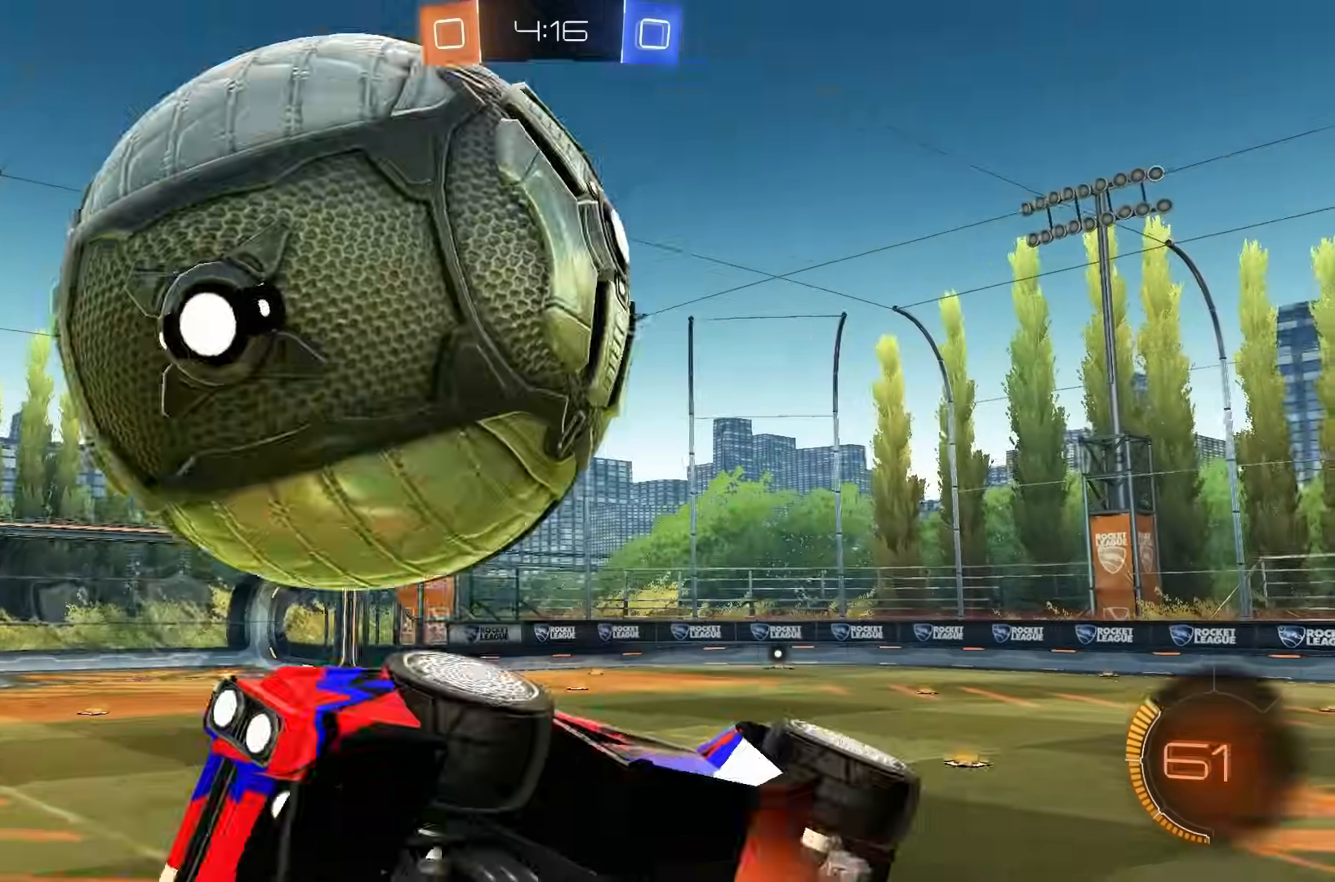
{"buttons": ["B", "X"], "left_stick": "center"}
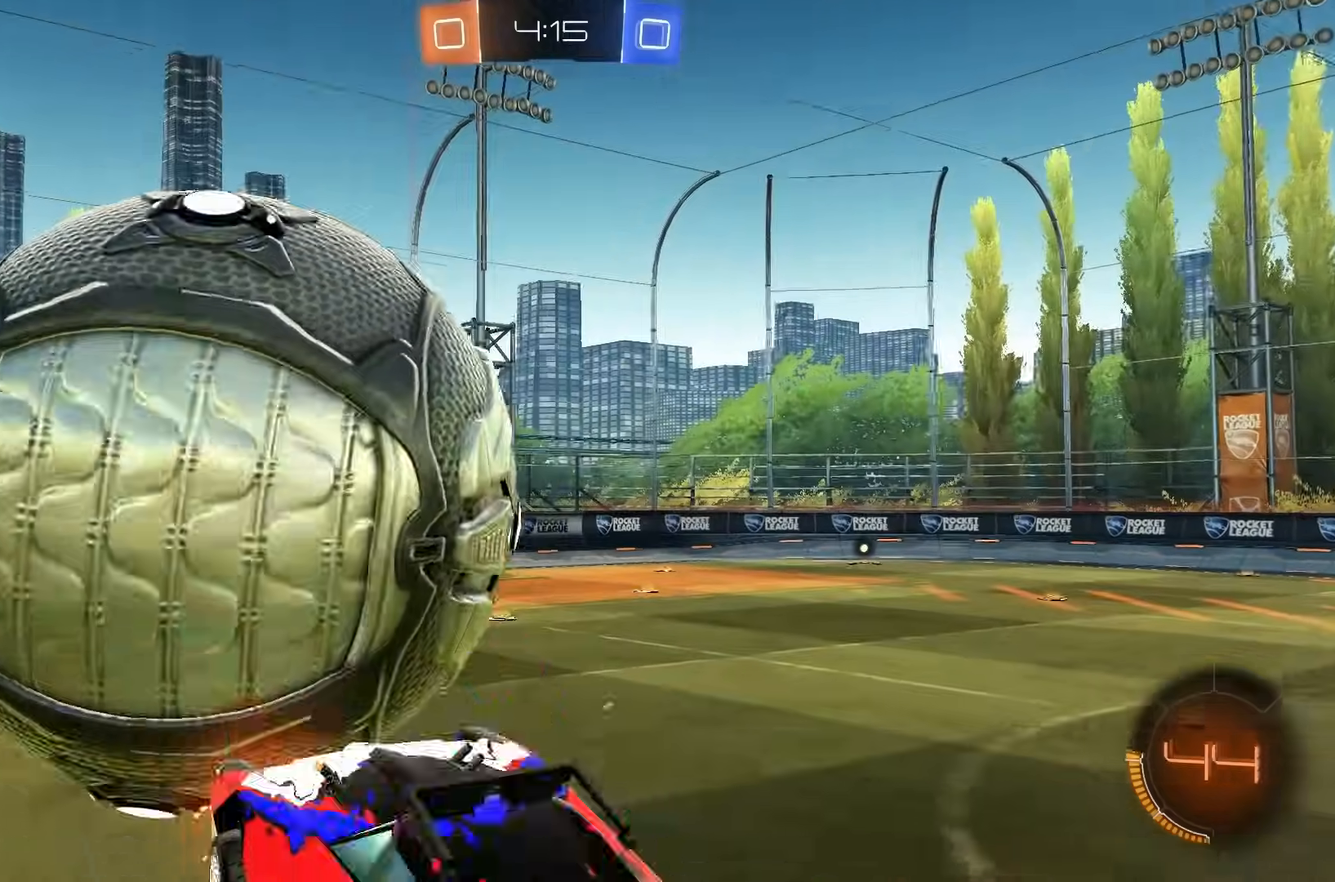
{"buttons": ["L1"], "left_stick": "down-left"}
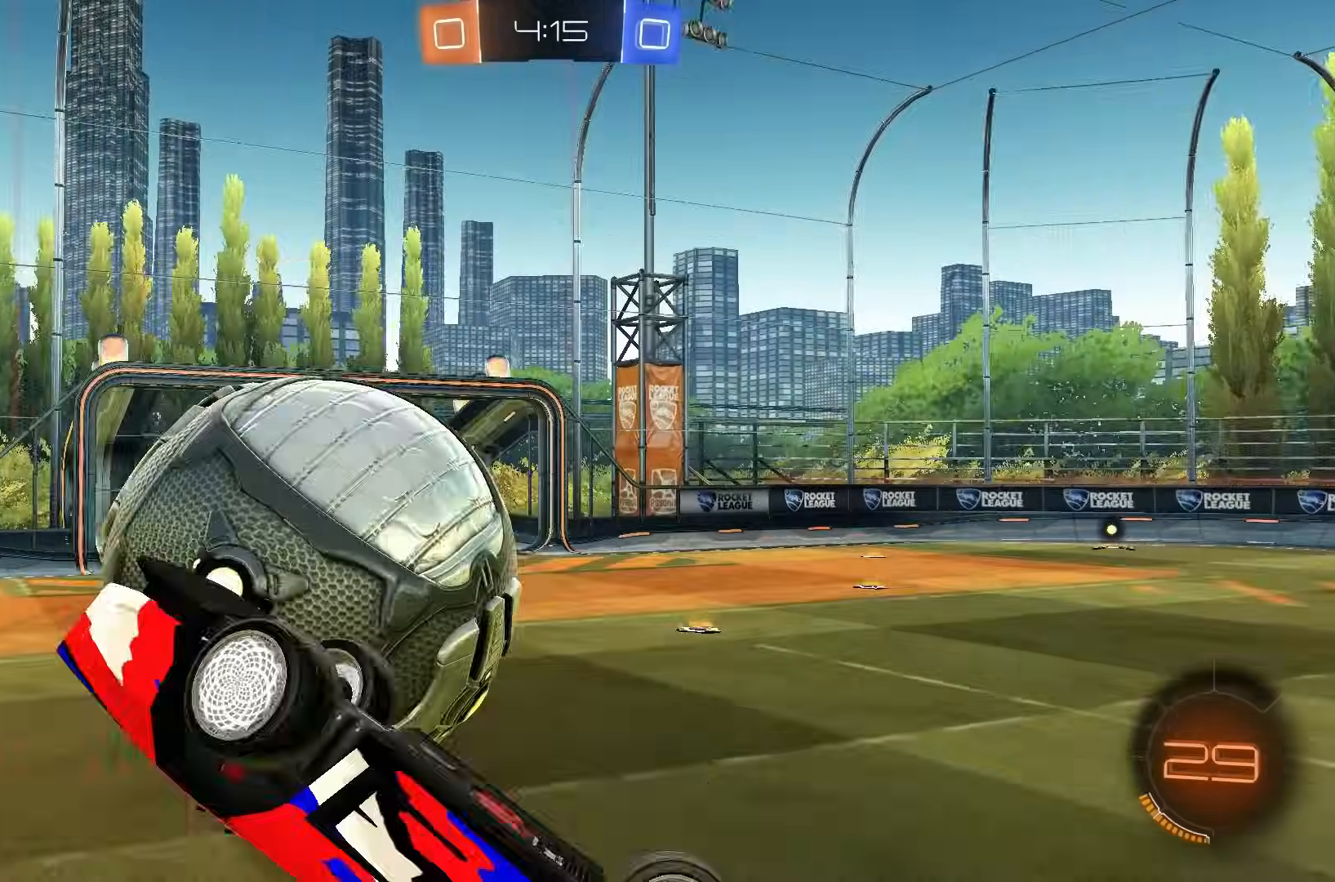
{"buttons": ["L2"], "left_stick": "center", "events": [[117, "Y", "down"], [167, "Y", "up"], [200, "B", "down"], [200, "L1", "up"], [200, "left_stick", "center"], [383, "B", "up"], [483, "L2", "down"]]}
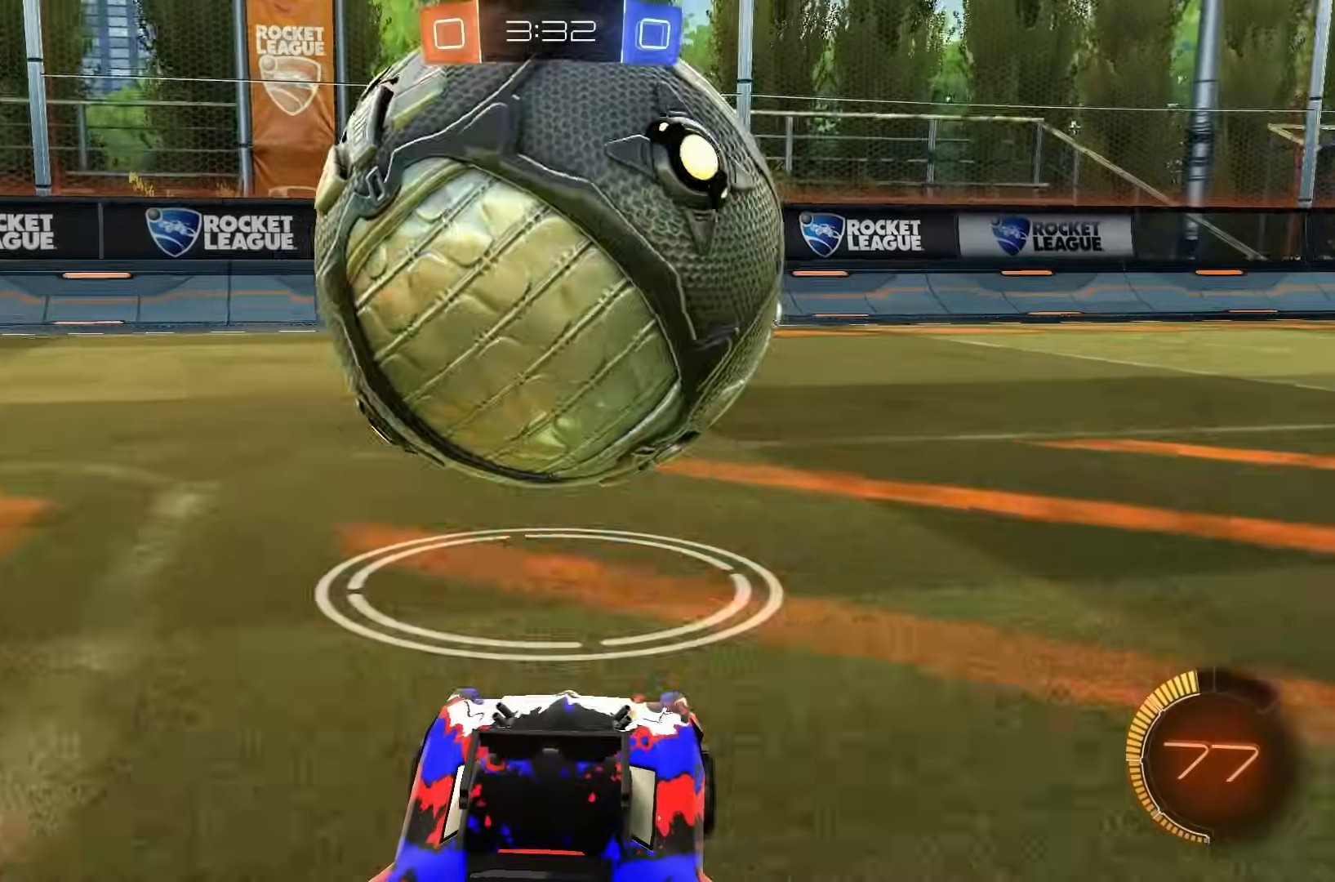
{"buttons": ["A", "R2"], "left_stick": "down", "events": [[33, "R2", "down"], [200, "L2", "up"], [350, "A", "down"], [433, "left_stick", "down"]]}
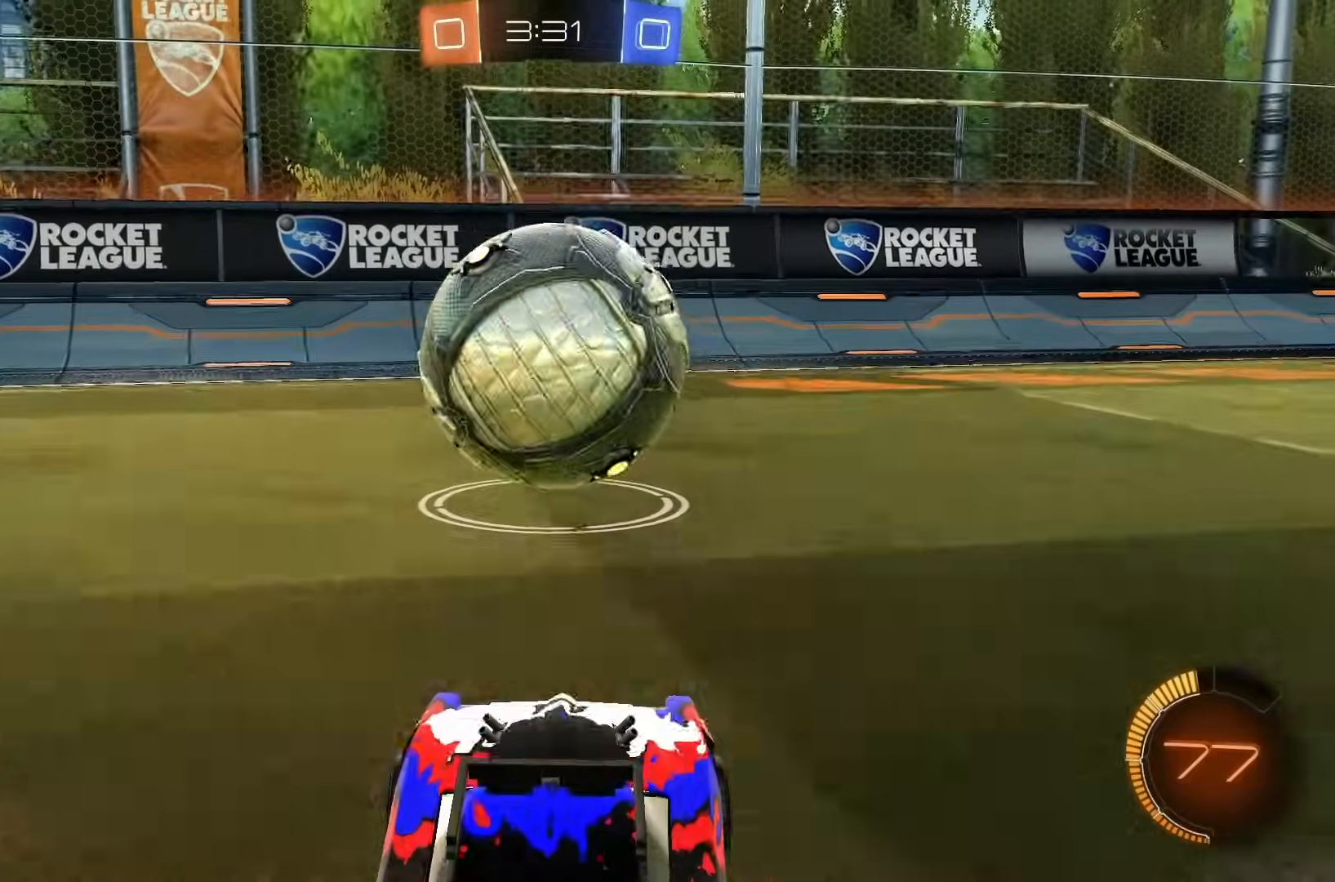
{"buttons": ["B"], "left_stick": "up", "events": [[17, "B", "down"], [67, "L1", "down"], [83, "A", "up"], [100, "R2", "up"], [183, "left_stick", "center"], [217, "L1", "up"], [317, "left_stick", "up-left"], [400, "left_stick", "center"], [500, "left_stick", "up"]]}
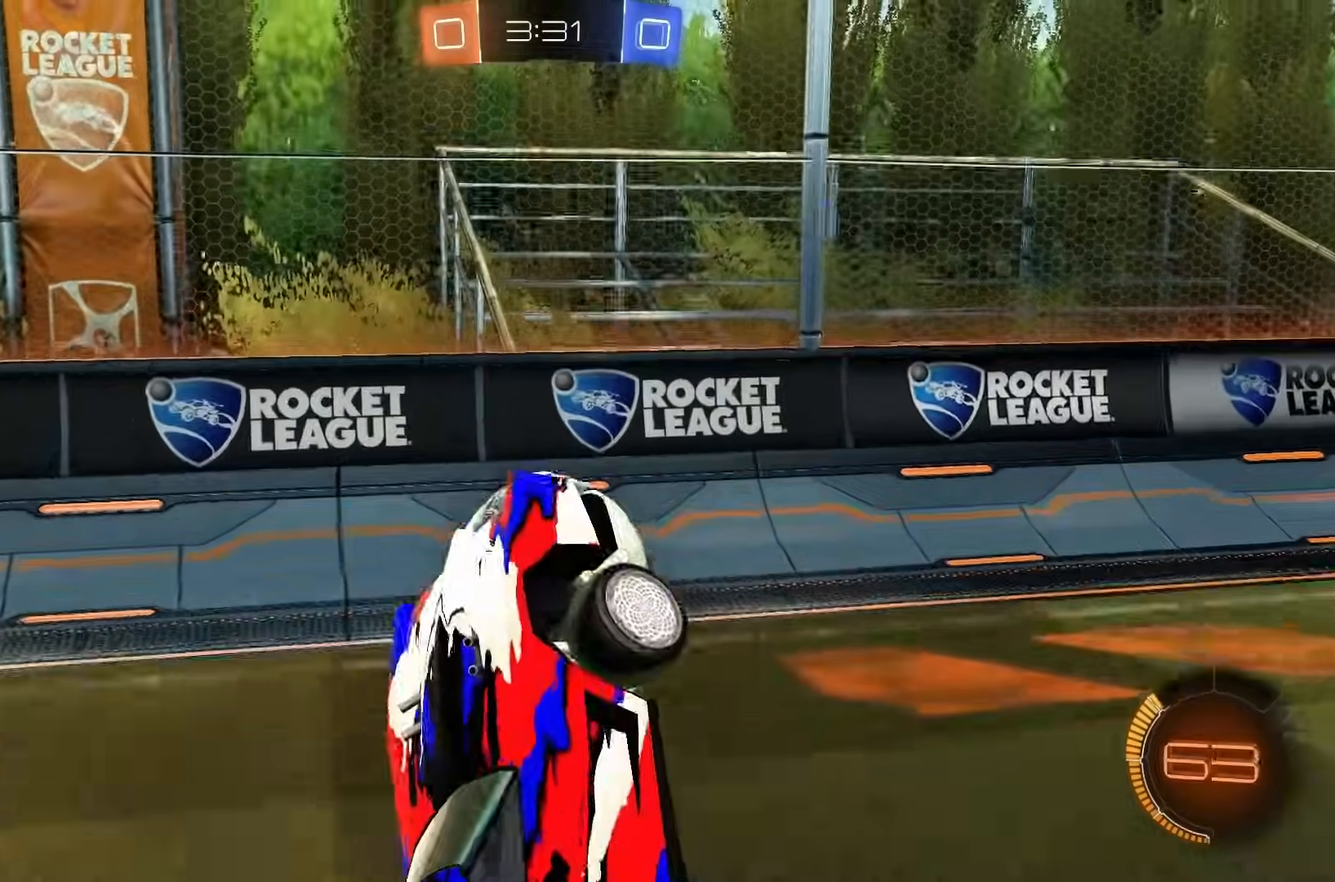
{"buttons": ["B", "R2"], "left_stick": "center", "events": [[50, "B", "up"], [100, "left_stick", "center"], [200, "B", "down"], [267, "L1", "down"], [283, "L1", "up"], [367, "R2", "down"], [417, "Y", "down"], [433, "Y", "up"]]}
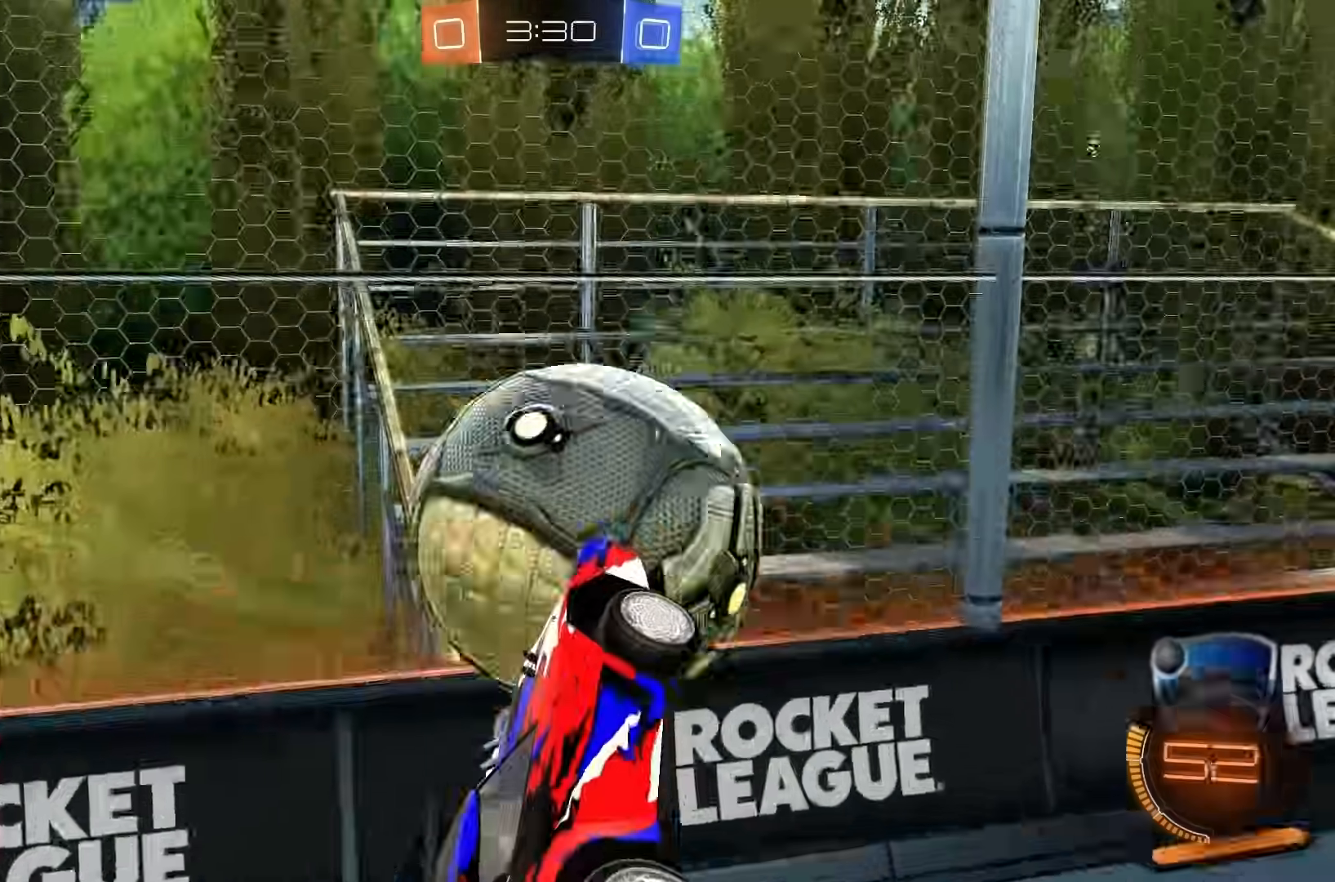
{"buttons": ["B", "R2"], "left_stick": "down", "events": [[50, "left_stick", "up"], [67, "A", "down"], [133, "left_stick", "down"], [167, "A", "up"]]}
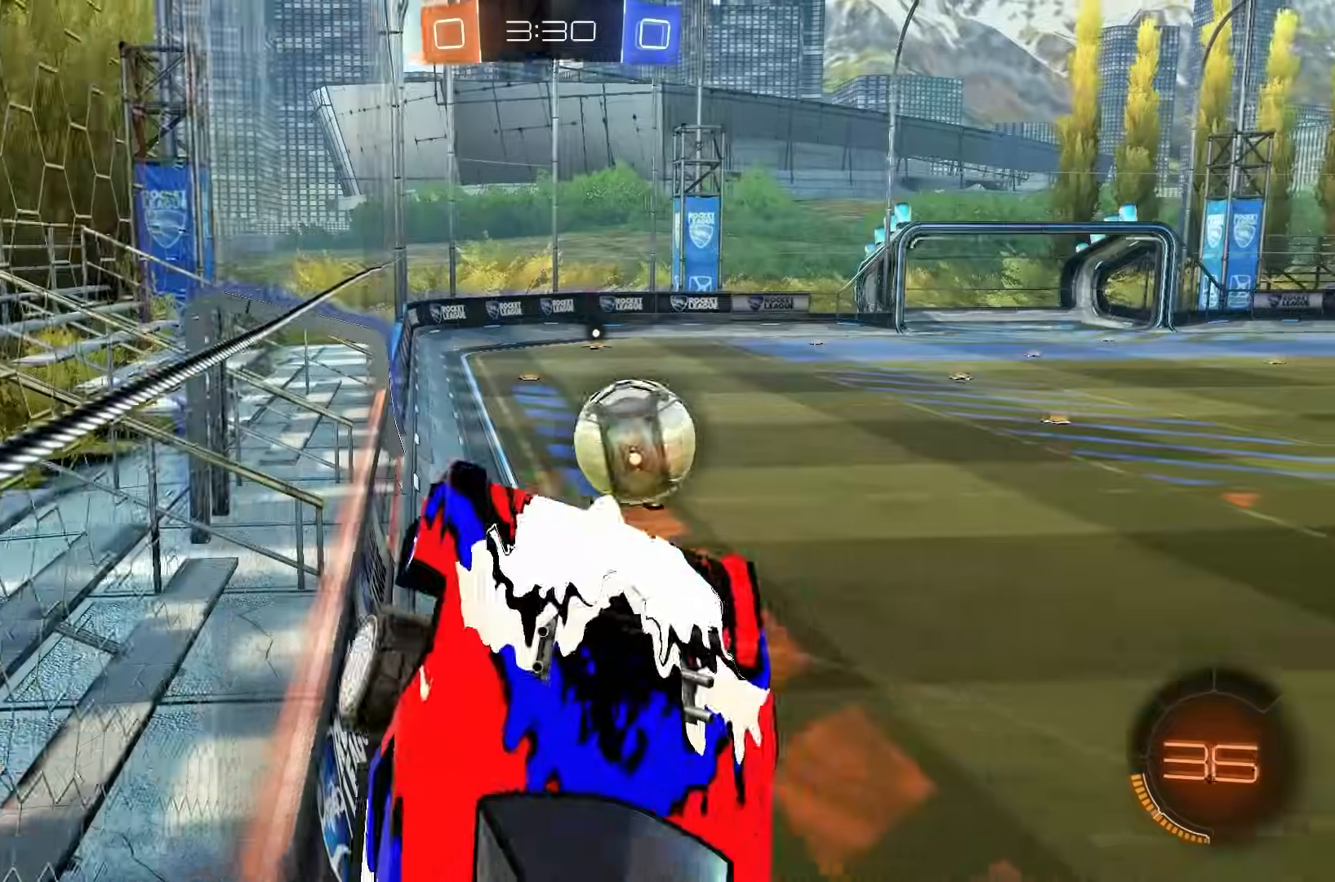
{"buttons": ["A"], "left_stick": "center", "events": [[83, "R2", "up"], [250, "B", "up"], [383, "left_stick", "center"], [483, "A", "down"]]}
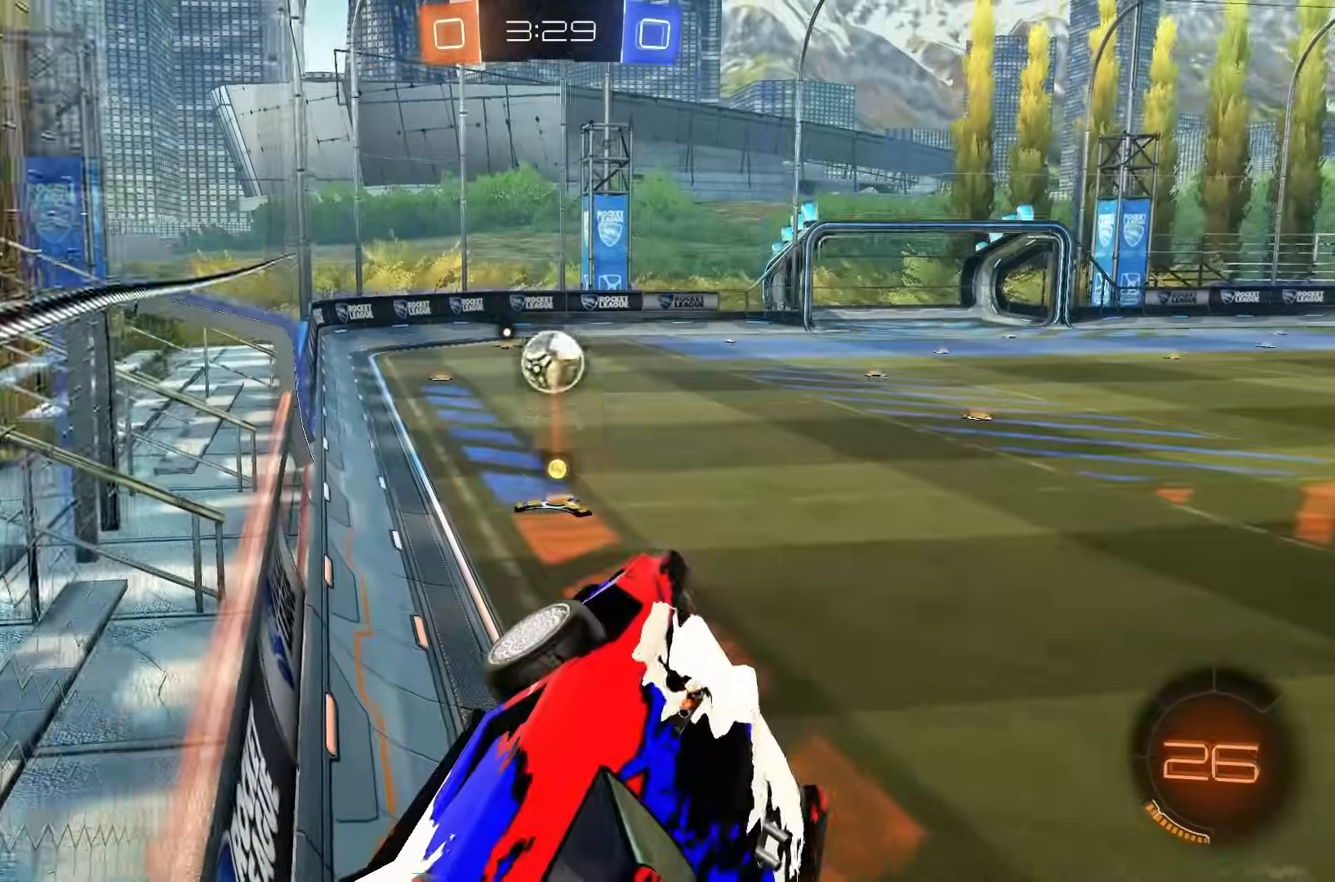
{"buttons": [], "left_stick": "center", "events": [[33, "A", "up"], [50, "R2", "down"], [67, "left_stick", "up"], [100, "R2", "up"], [150, "left_stick", "center"], [300, "left_stick", "left"], [383, "left_stick", "center"]]}
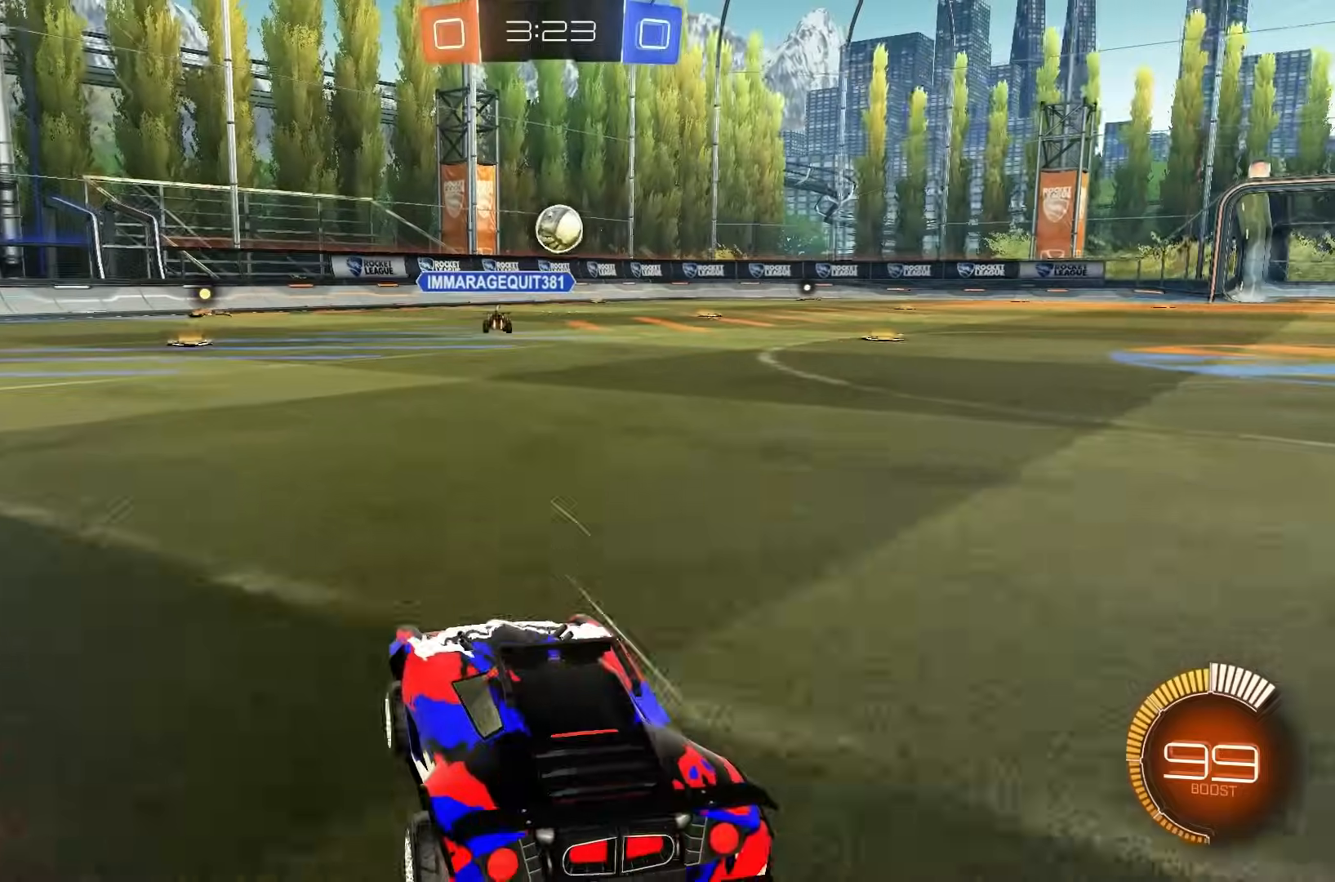
{"buttons": [], "left_stick": "center", "events": [[33, "A", "down"], [33, "left_stick", "right"], [67, "A", "up"], [83, "L1", "down"], [100, "left_stick", "up"], [117, "R2", "down"], [133, "A", "down"], [233, "A", "up"], [233, "R2", "up"], [267, "left_stick", "center"], [283, "L1", "up"]]}
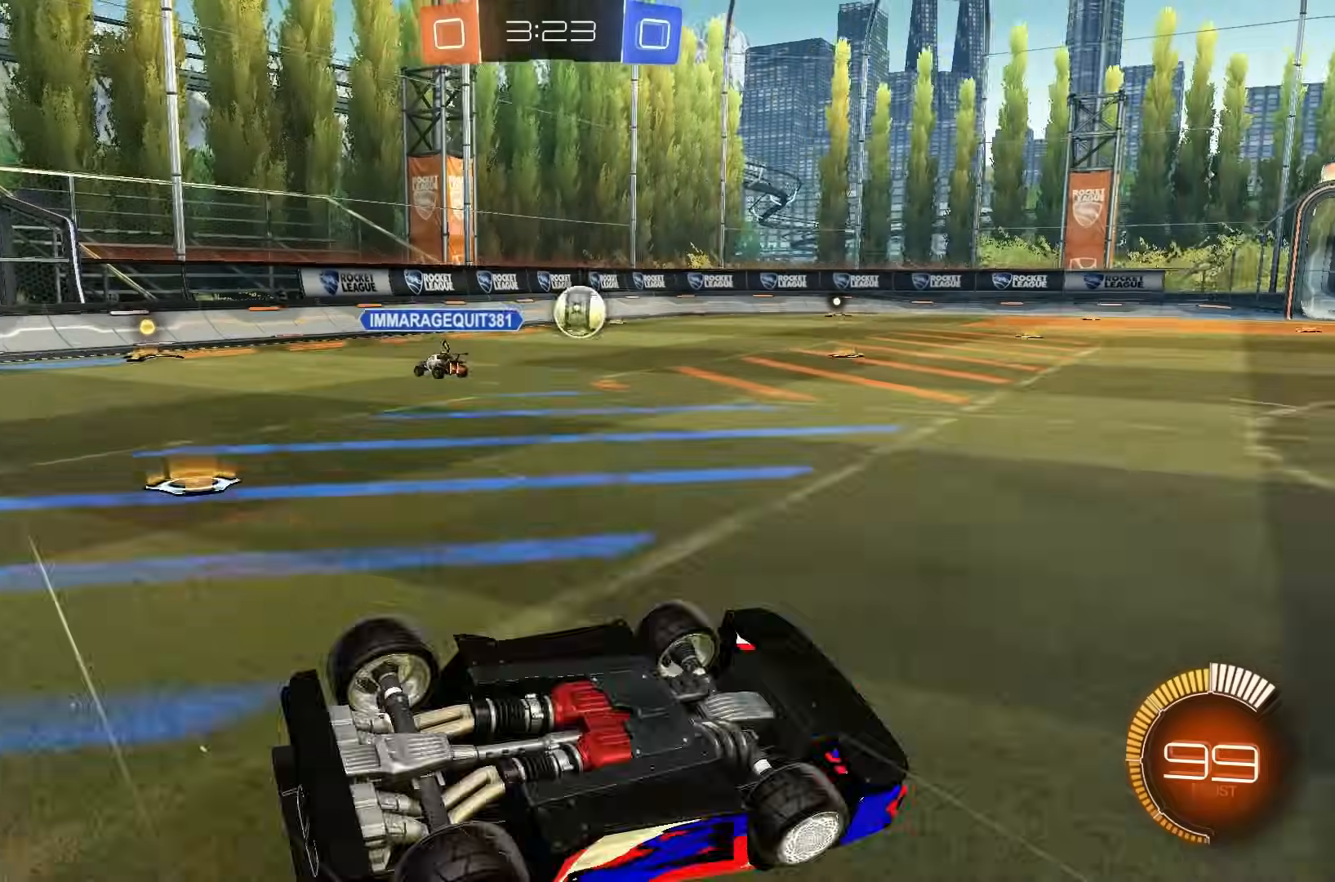
{"buttons": [], "left_stick": "center", "events": []}
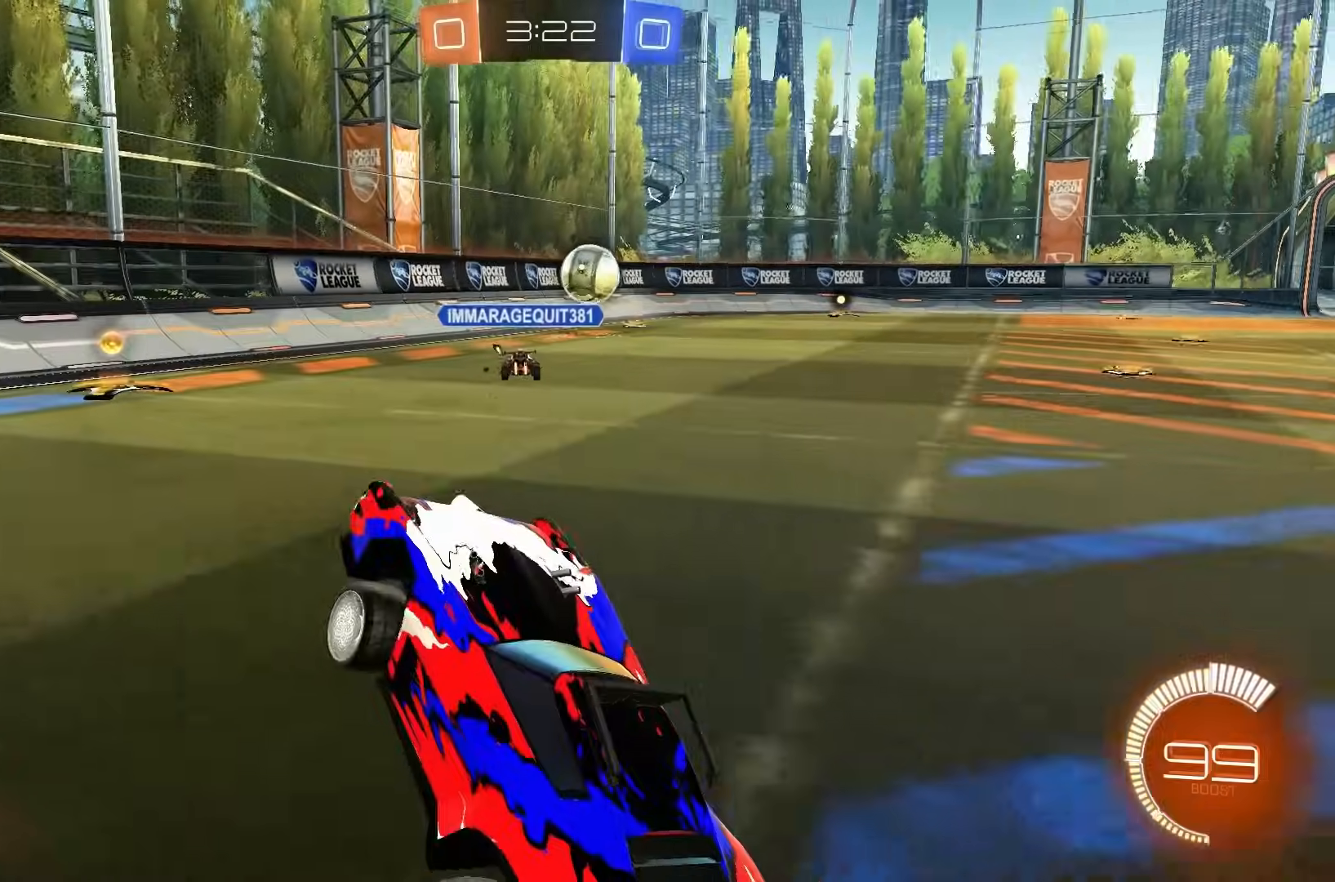
{"buttons": ["R2"], "left_stick": "center", "events": [[150, "R2", "down"], [200, "B", "down"], [233, "left_stick", "right"], [367, "left_stick", "center"], [450, "B", "up"]]}